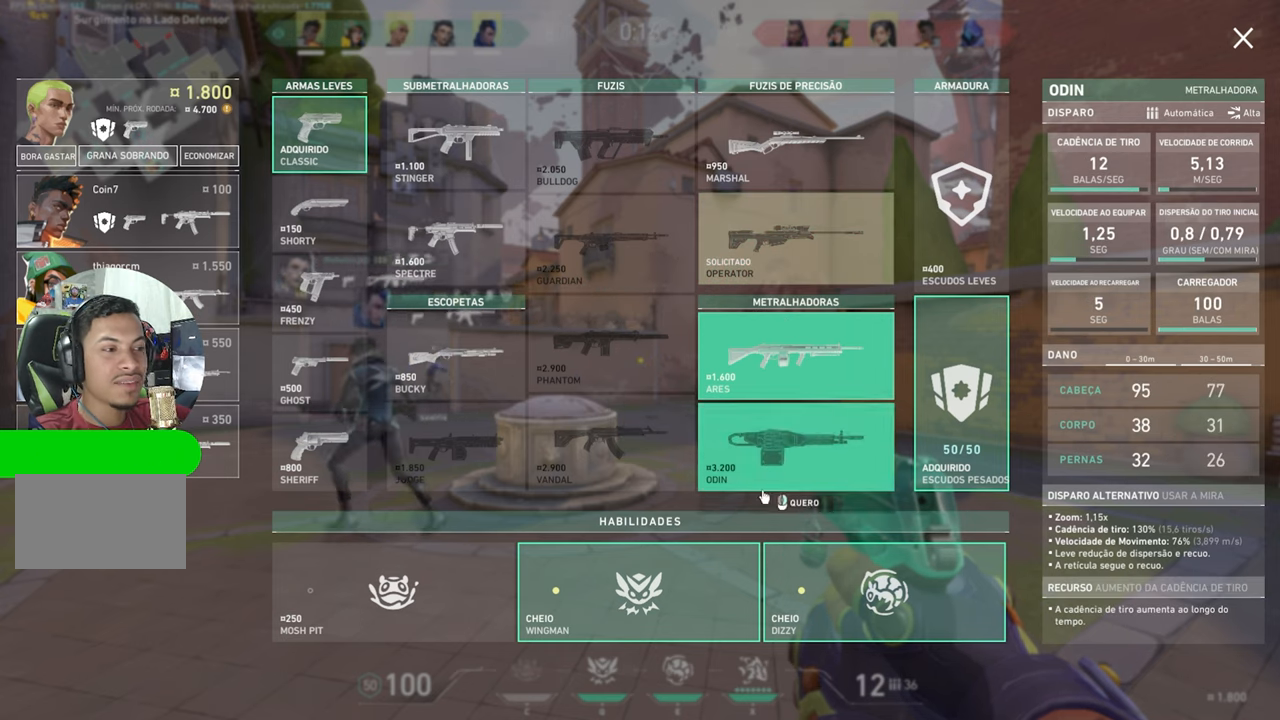
Gameplay with keyboard and mouse; each line is a JSON object with the keys held at the frame after it. "events" lists presses ("down") and releases ("up") of "1", "2", "3", "4", "5", "a", "alt", "c", "caps_lock", "ctrl", "d", "e", "f", "g", "q", "r", "s", "shift", "space", "t", "tab", "v", "w", "x" and "z" between this image and that frame as [ms after this image, input, new state], when the widget could be followed in between. No other keys are recorded. "mouse_move" is the direction in which the mouse moves at that frame (one of eight, or "still"), when it could be read. Mouse buttons are not recorded.
{"keys": [], "mouse_move": "left", "events": []}
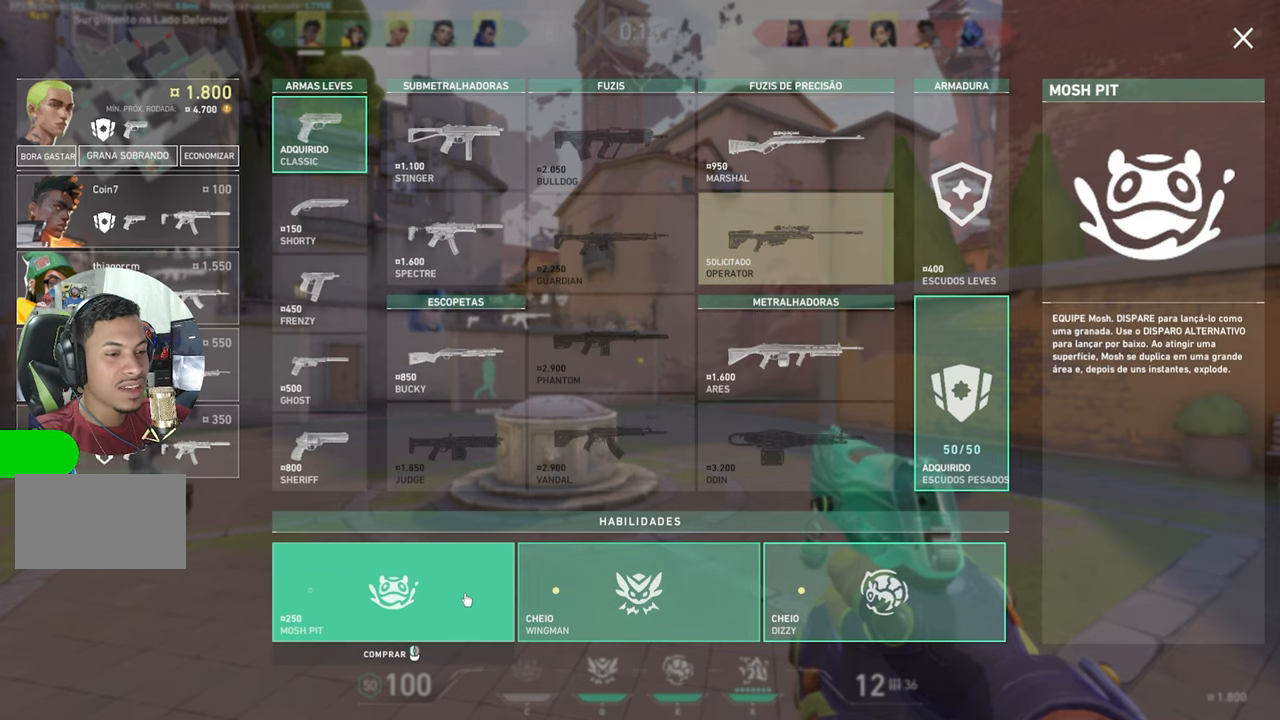
{"keys": [], "mouse_move": "still", "events": []}
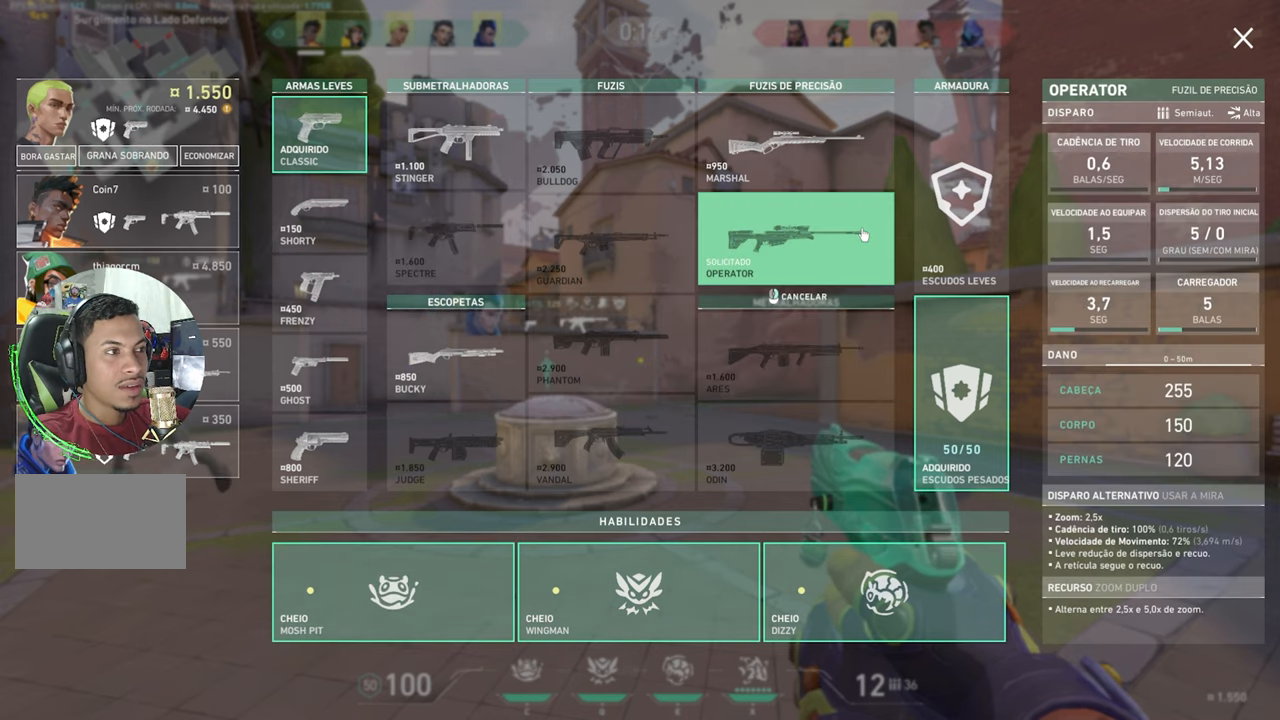
{"keys": [], "mouse_move": "still", "events": []}
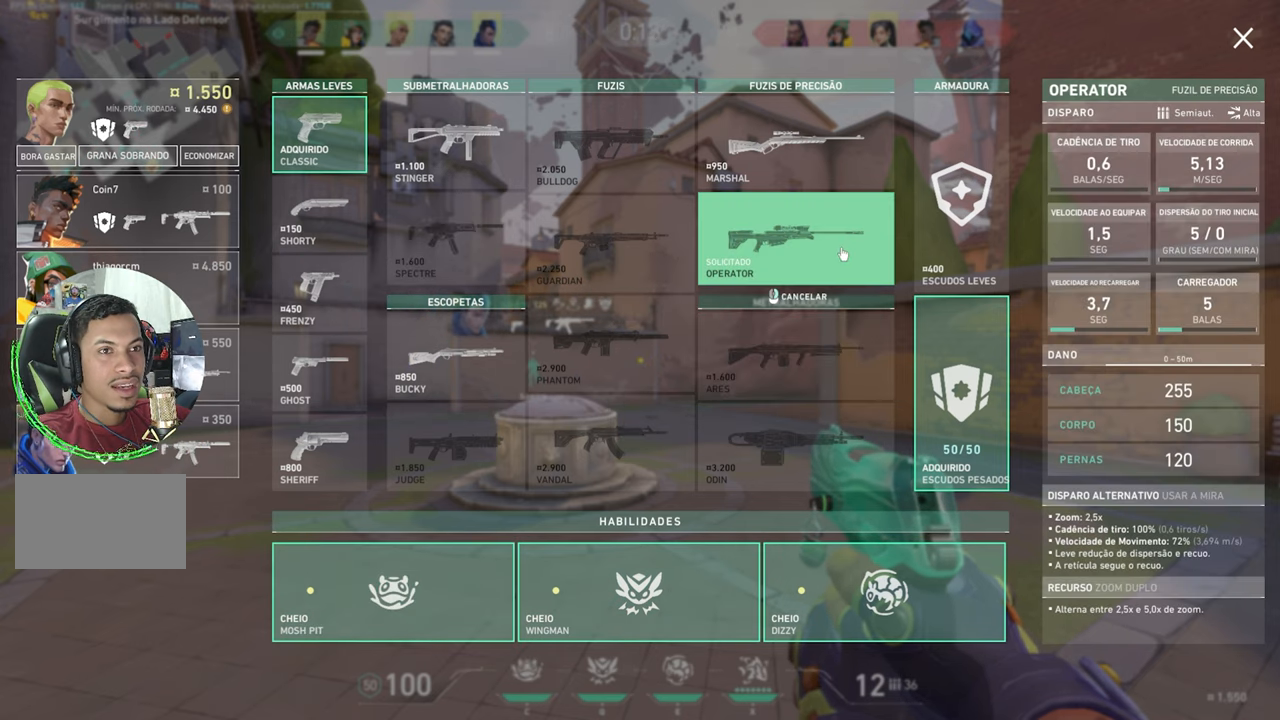
{"keys": [], "mouse_move": "still", "events": []}
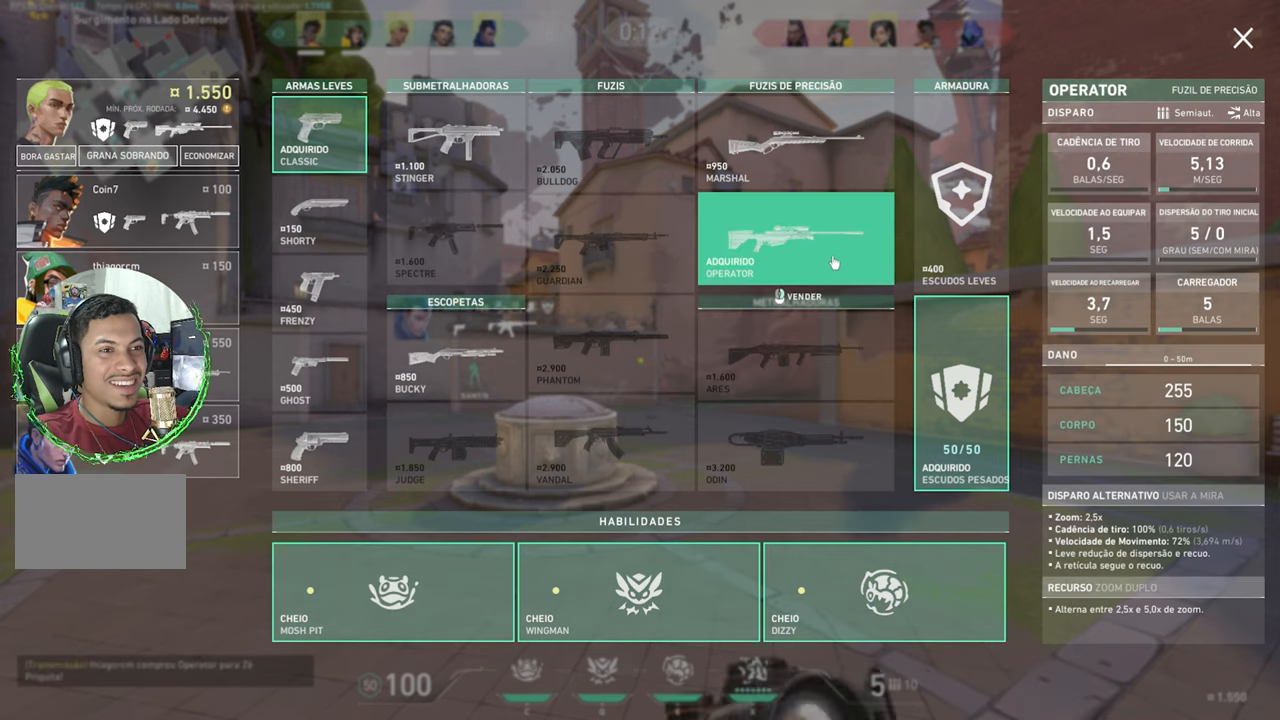
{"keys": [], "mouse_move": "down-left", "events": []}
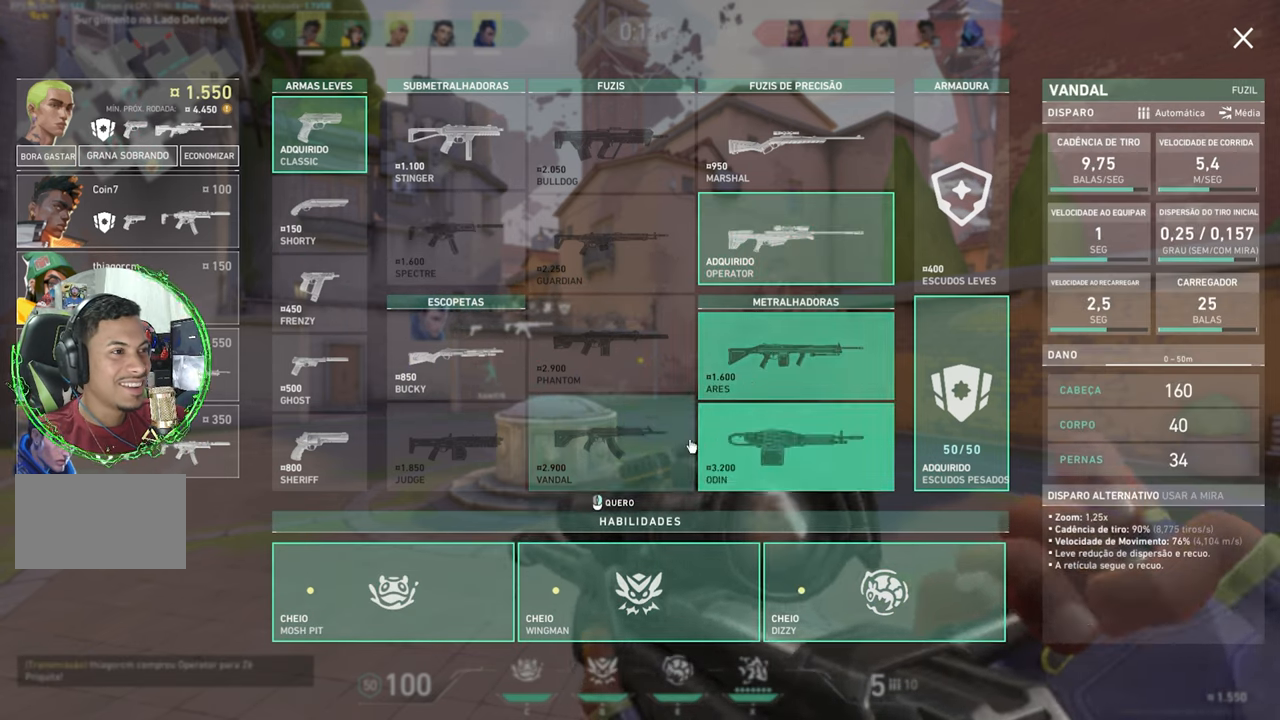
{"keys": [], "mouse_move": "left", "events": []}
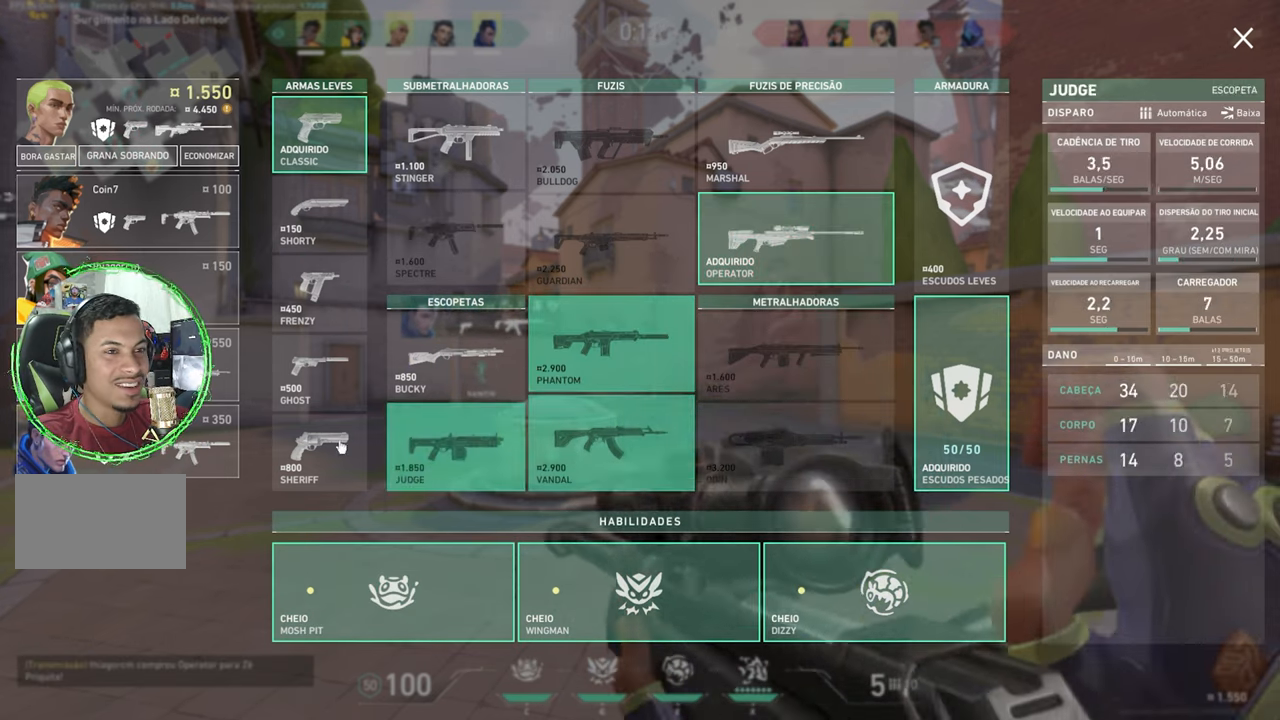
{"keys": [], "mouse_move": "left", "events": []}
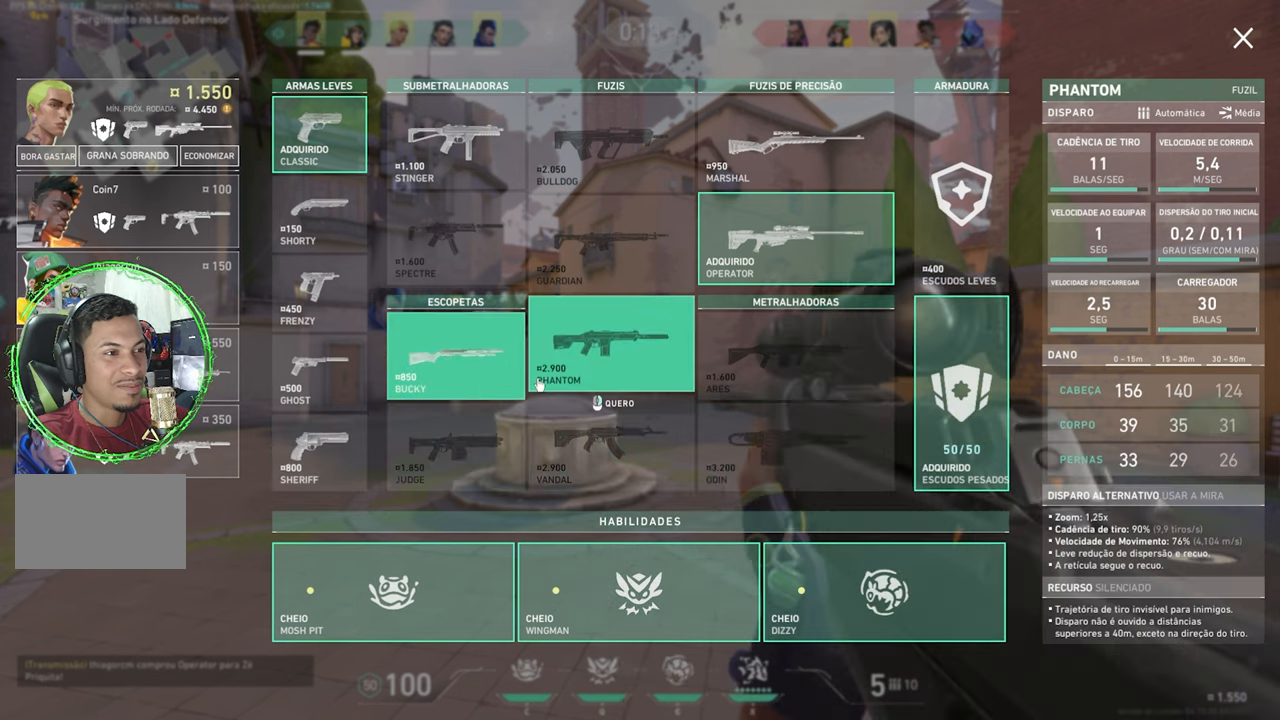
{"keys": [], "events": []}
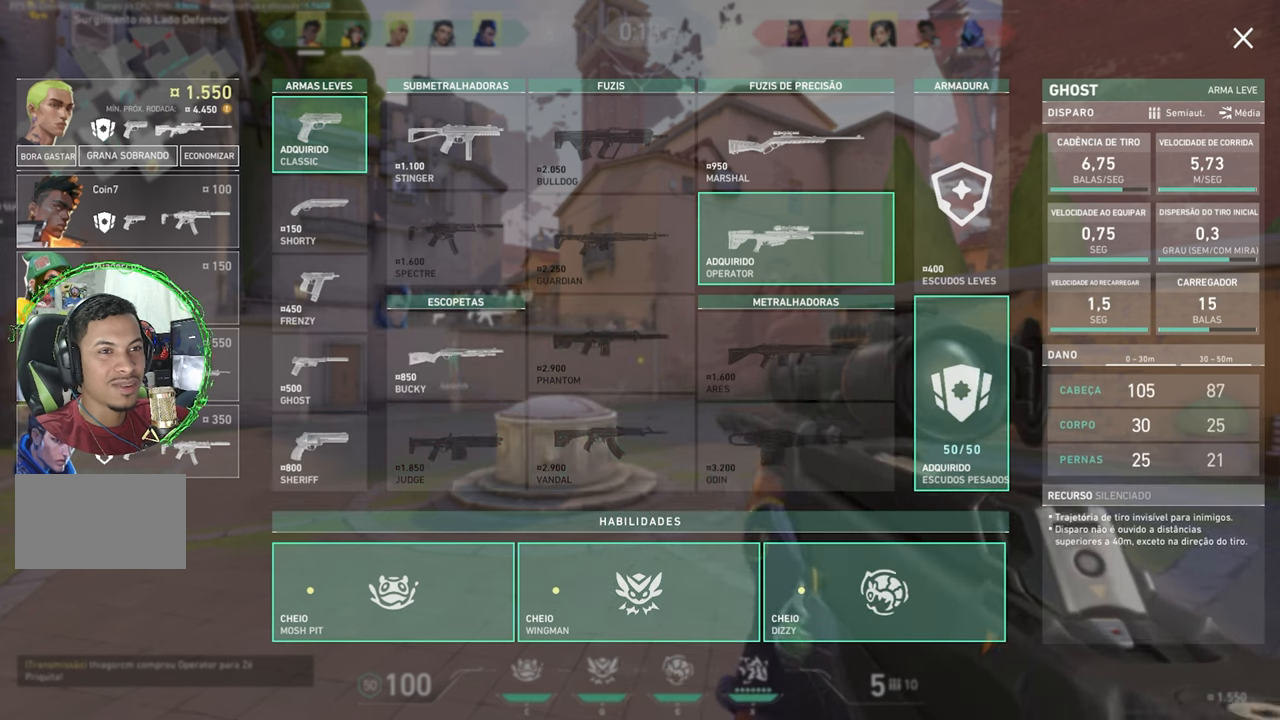
{"keys": [], "mouse_move": "still", "events": []}
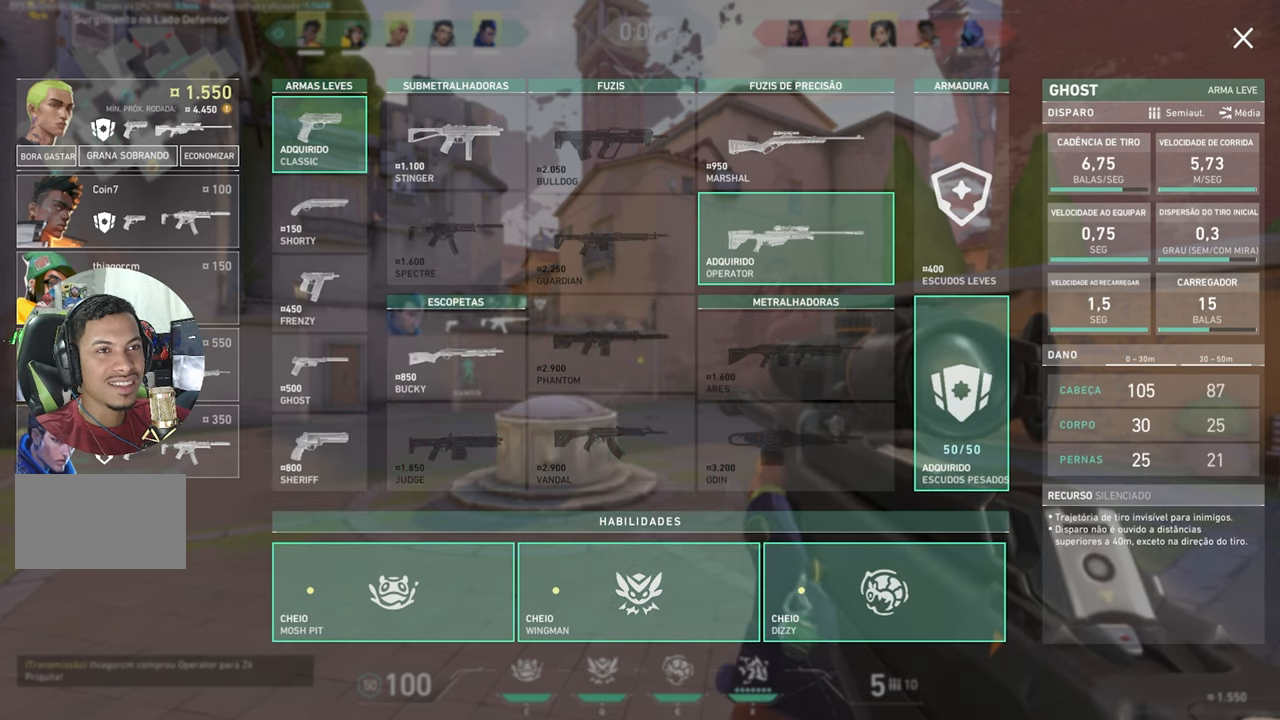
{"keys": [], "mouse_move": "still", "events": []}
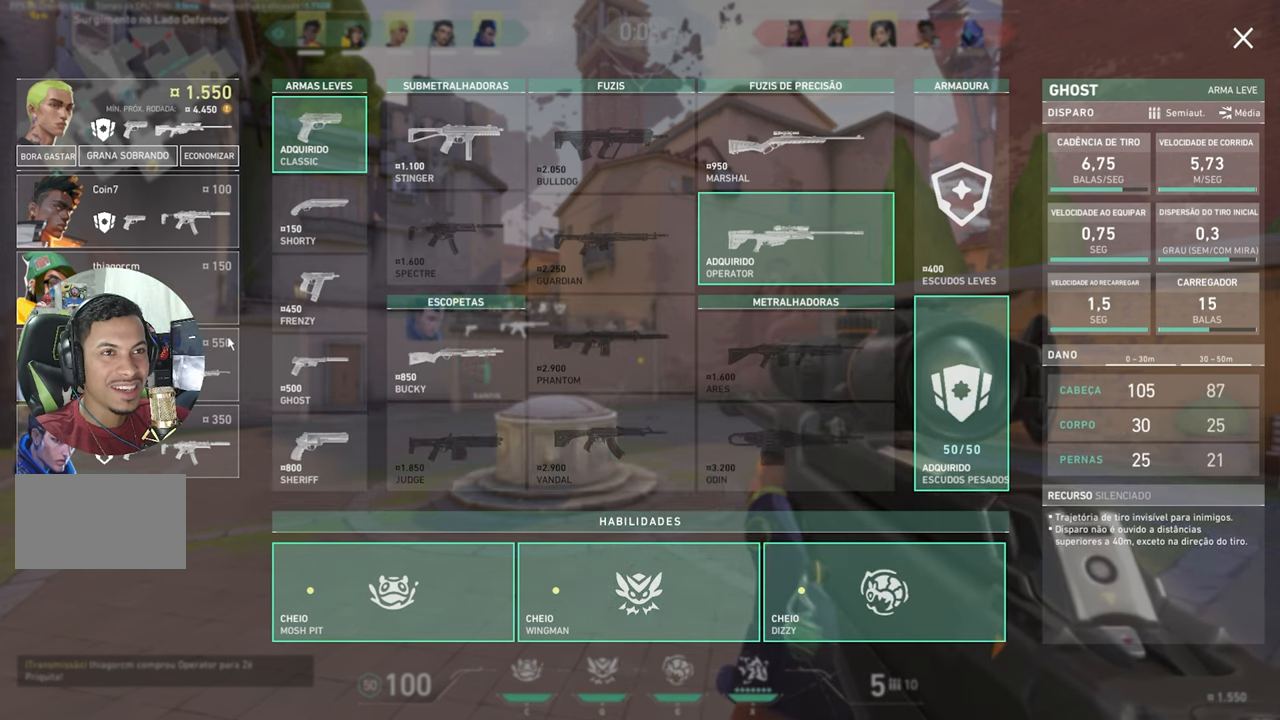
{"keys": ["w"], "mouse_move": "still", "events": [[366, "w", "down"]]}
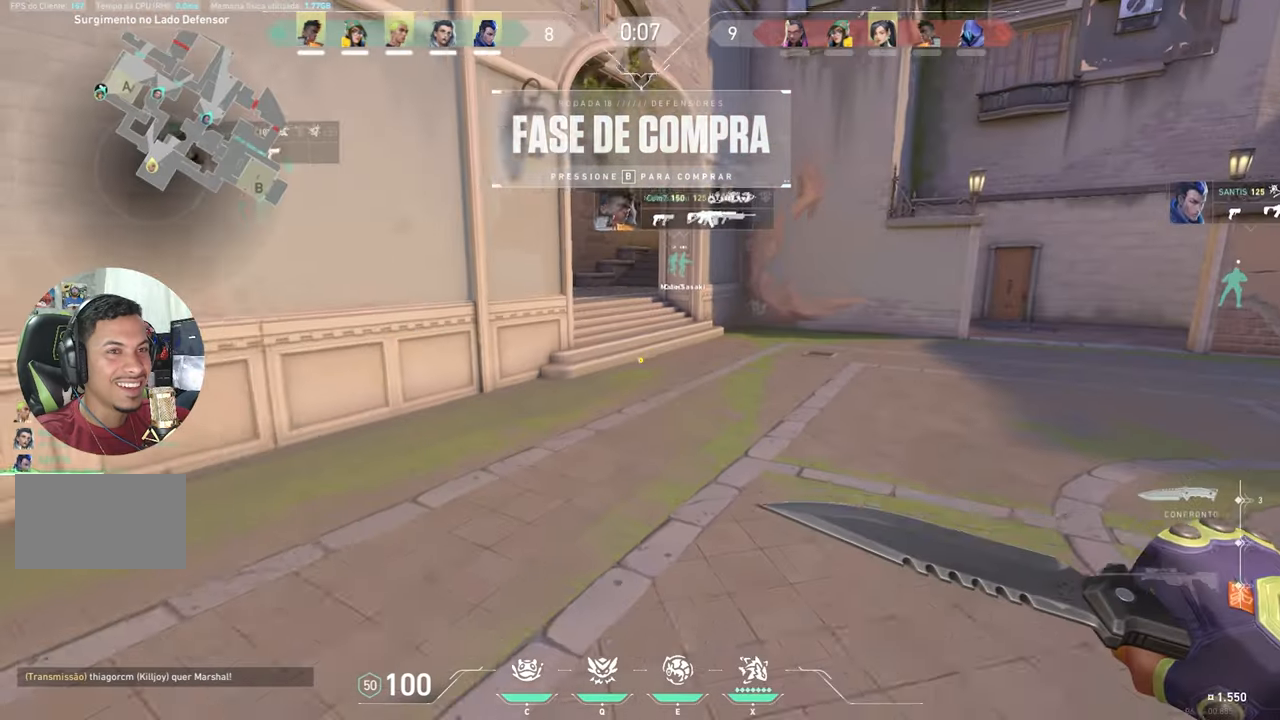
{"keys": ["w"], "mouse_move": "still", "events": []}
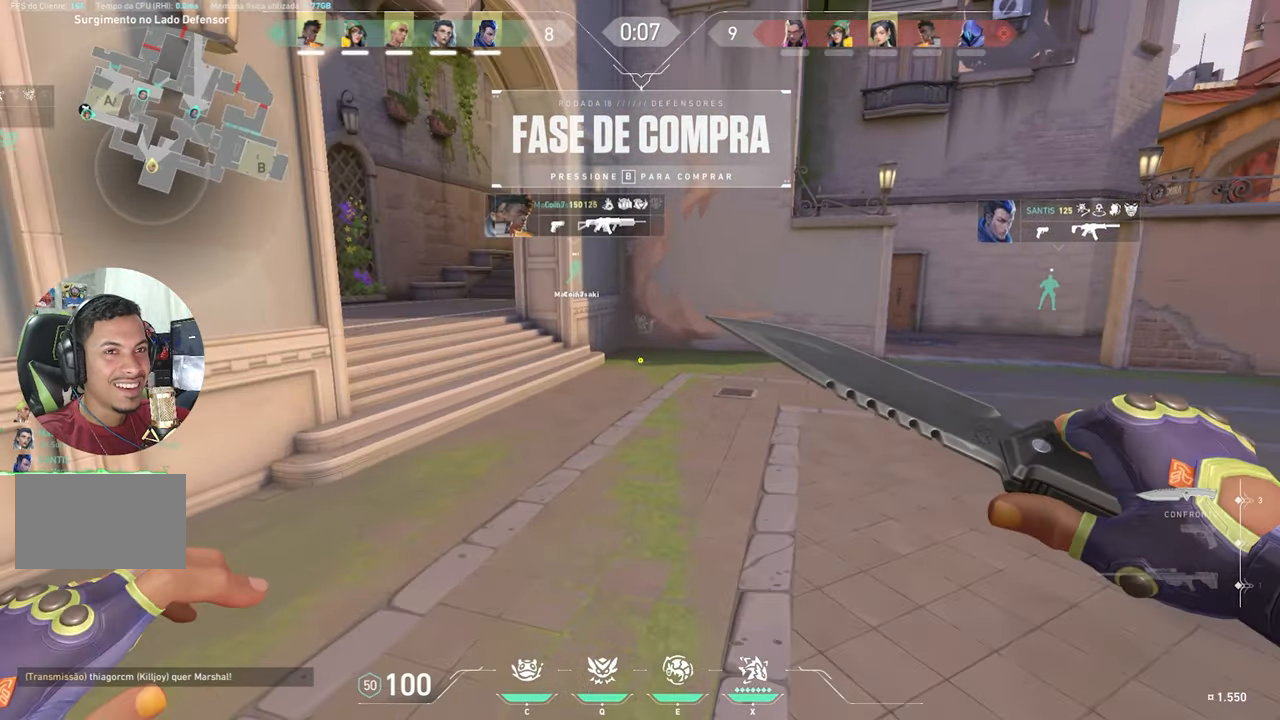
{"keys": ["w"], "mouse_move": "still", "events": []}
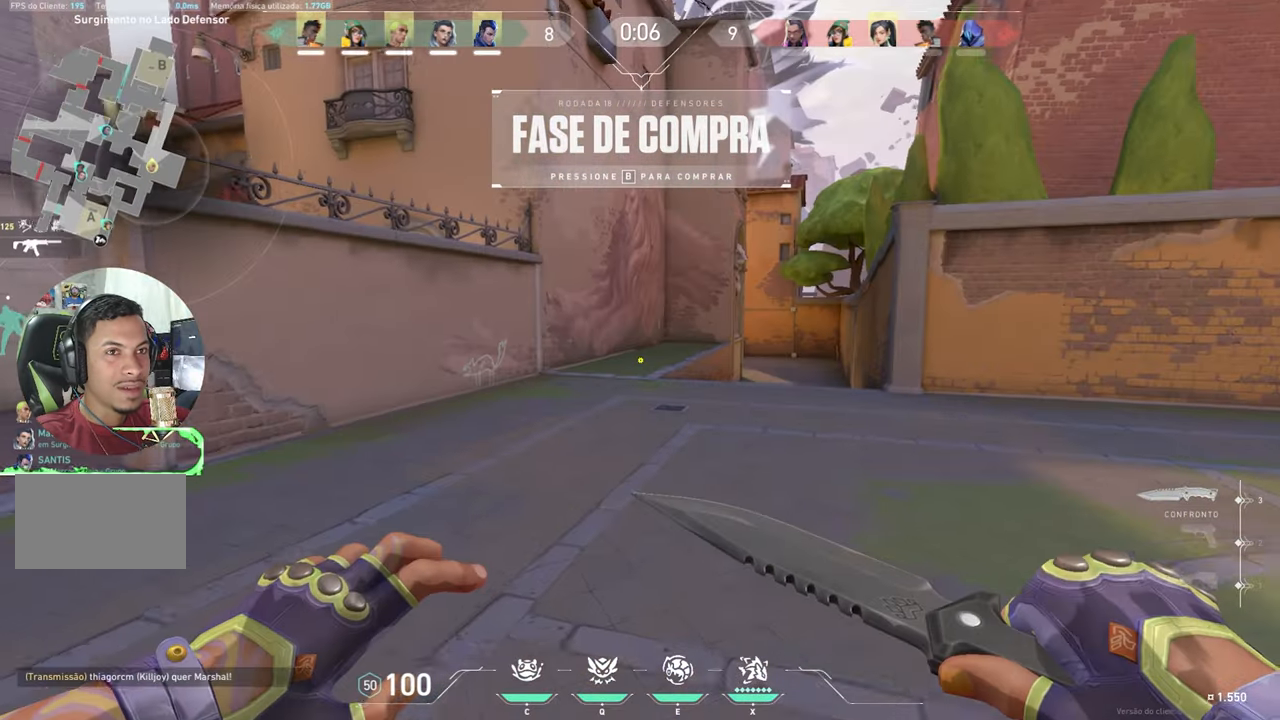
{"keys": ["w"], "mouse_move": "still", "events": []}
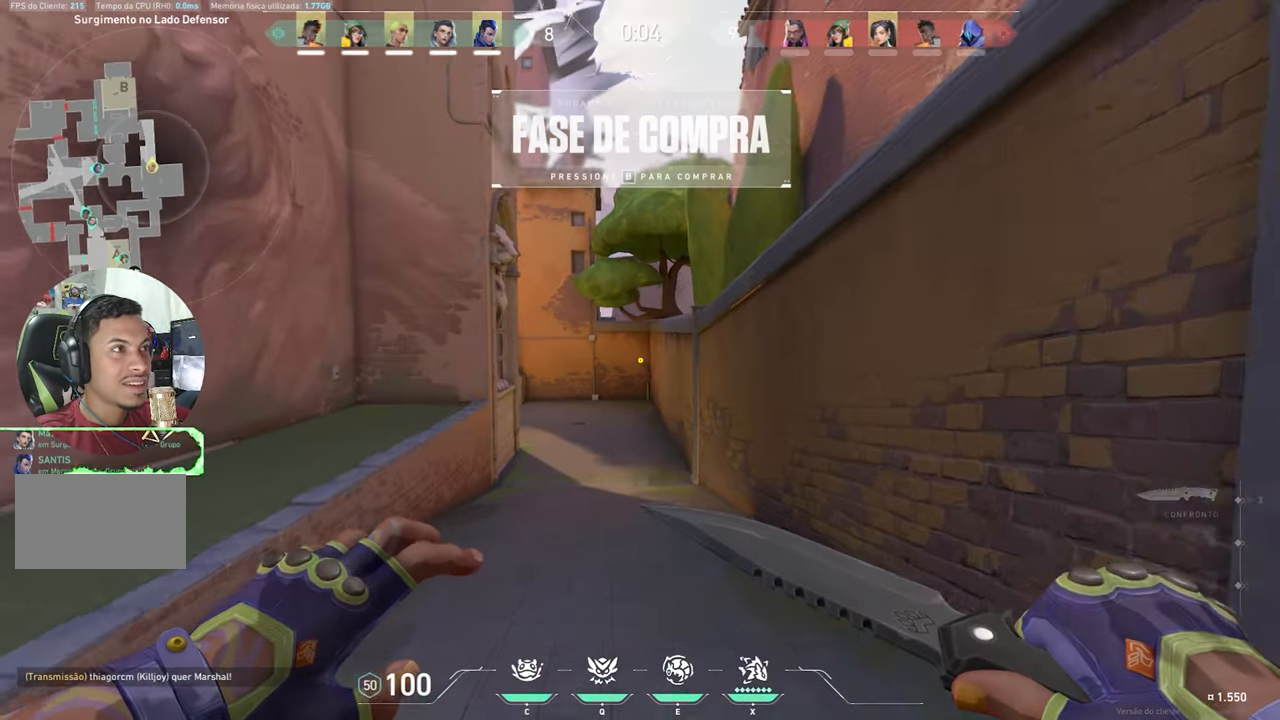
{"keys": ["w"], "mouse_move": "still", "events": []}
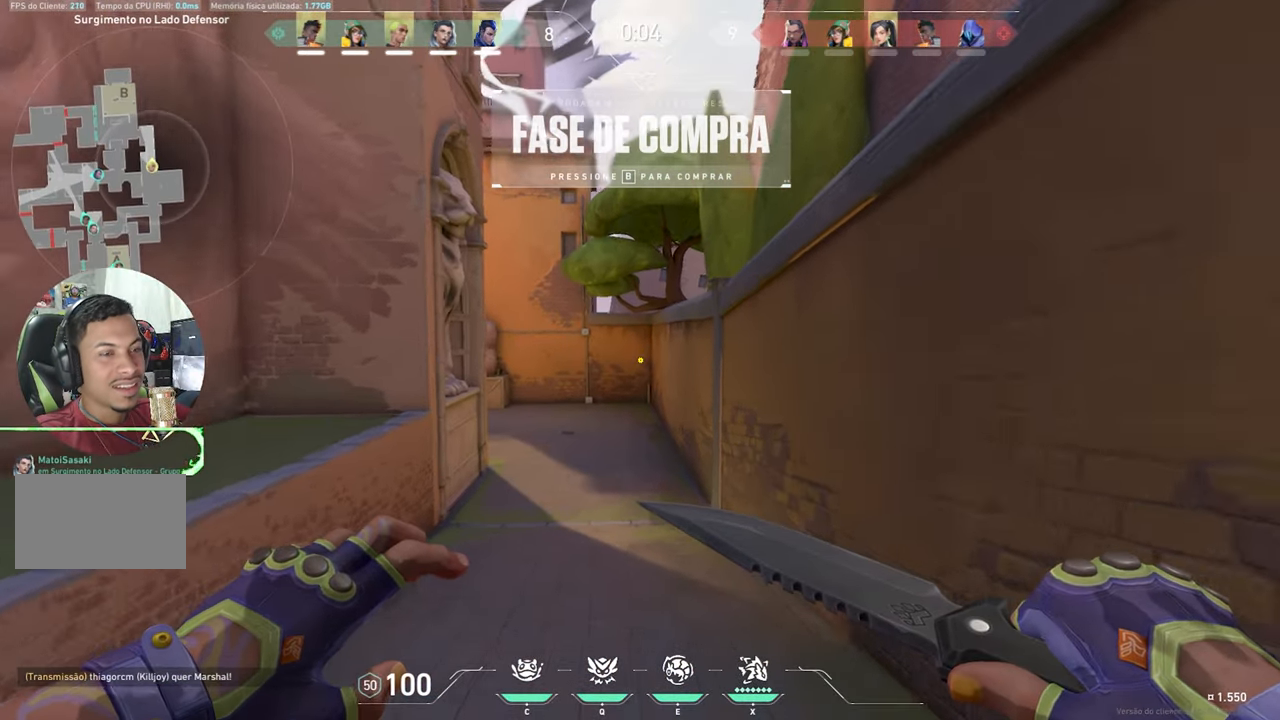
{"keys": ["w"], "mouse_move": "left", "events": []}
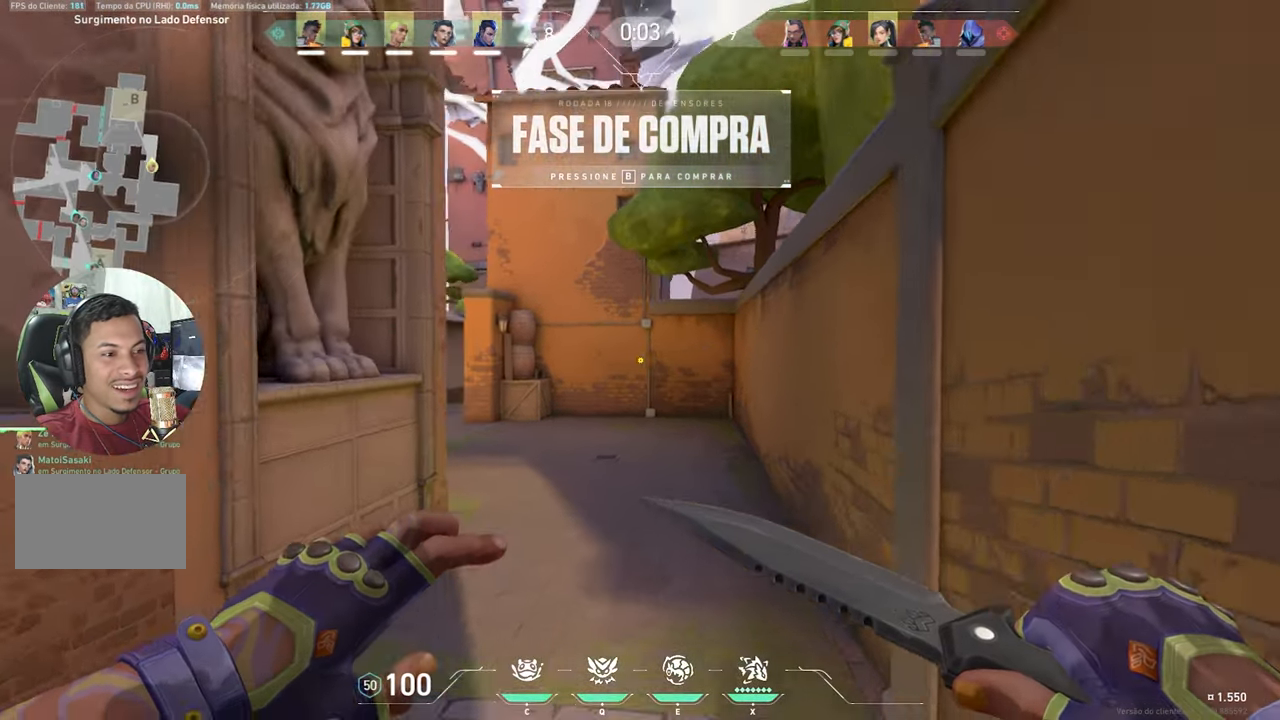
{"keys": ["w"], "mouse_move": "left", "events": []}
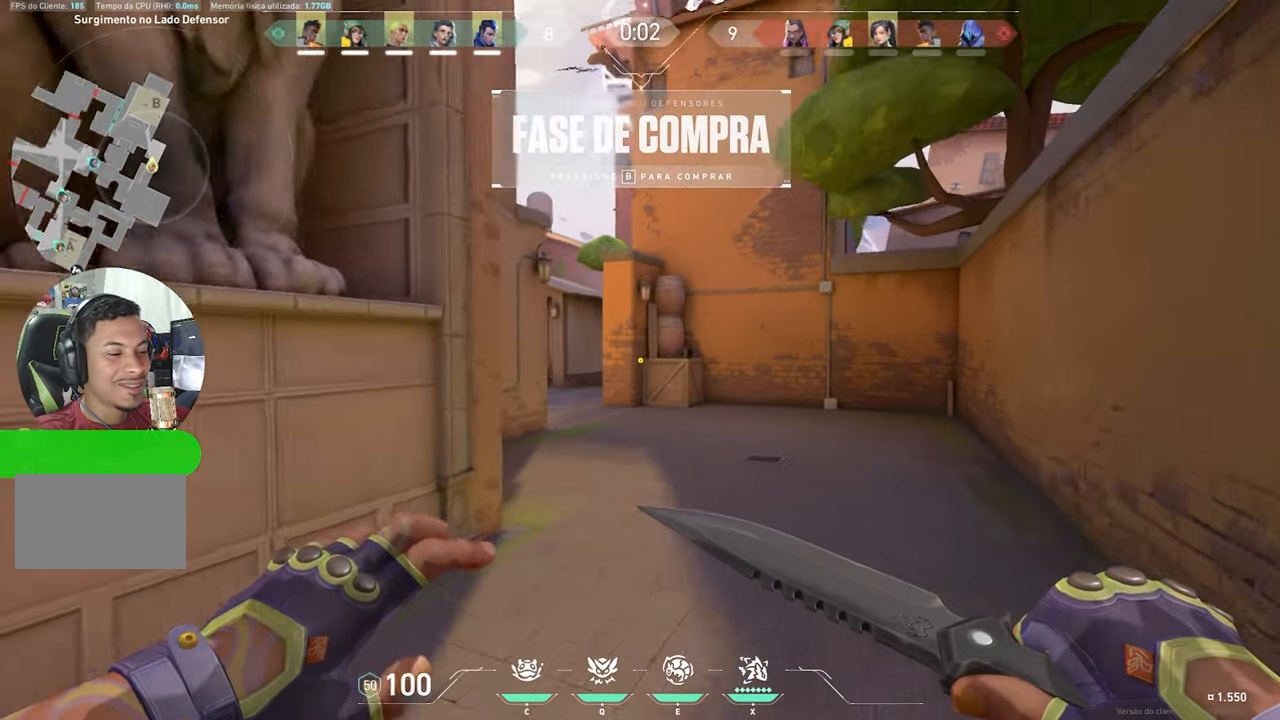
{"keys": ["w"], "mouse_move": "still", "events": []}
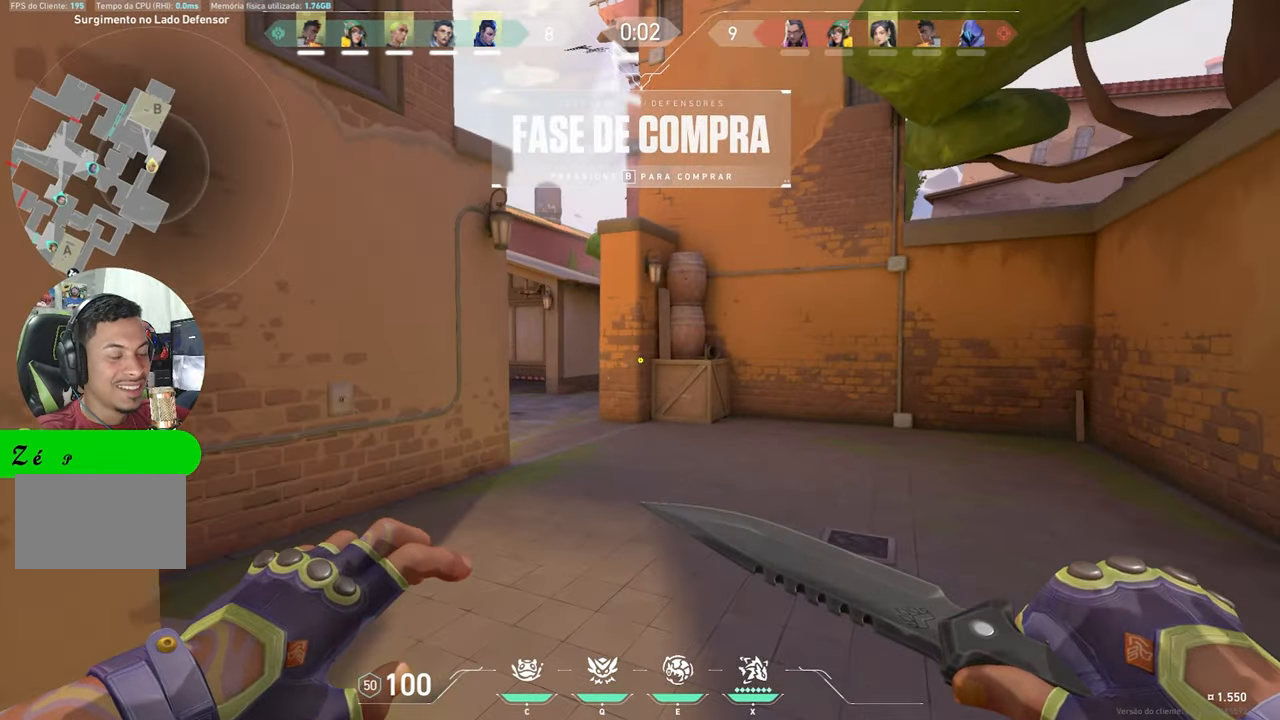
{"keys": ["w"], "mouse_move": "still", "events": []}
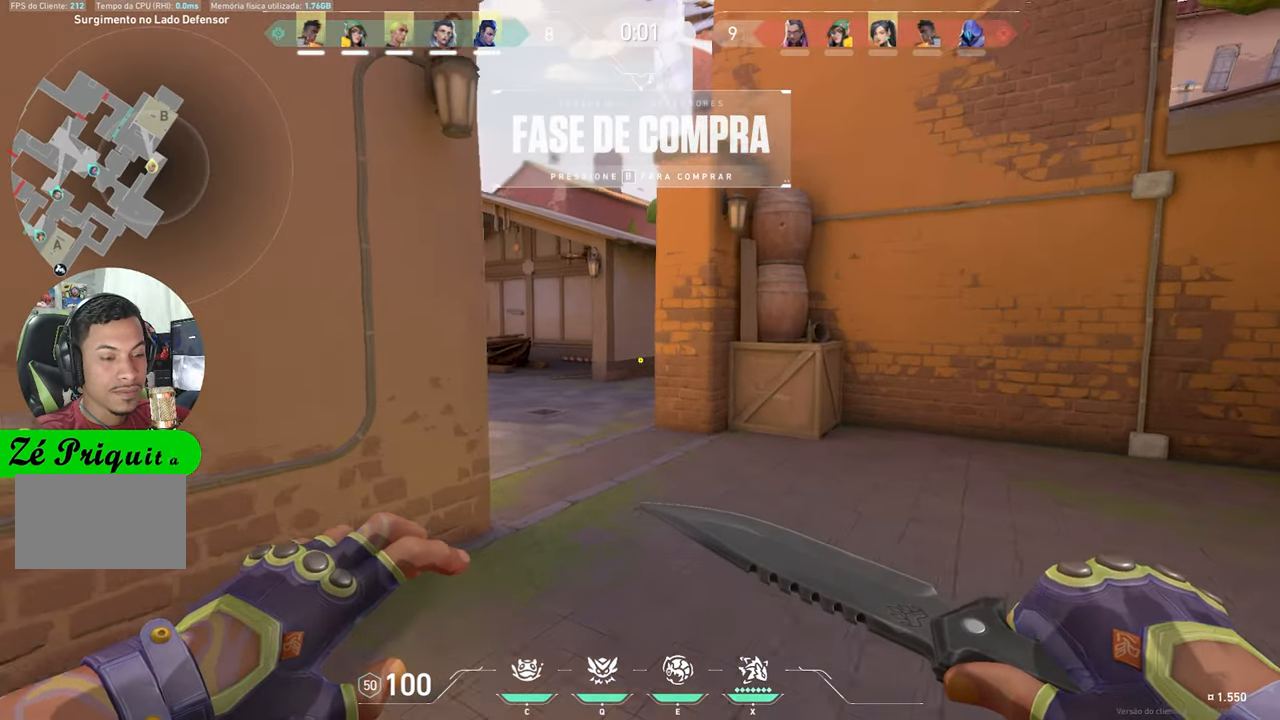
{"keys": ["w"], "mouse_move": "left", "events": []}
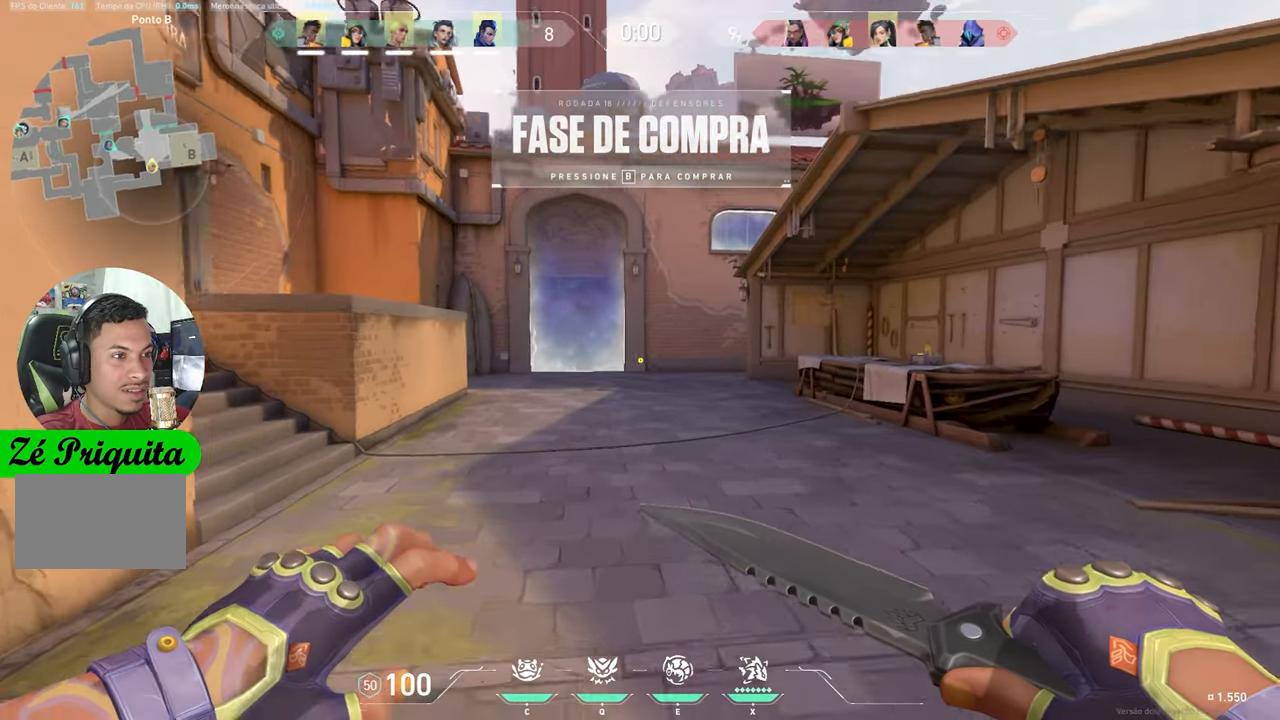
{"keys": ["w"], "mouse_move": "still", "events": [[333, "x", "down"], [417, "x", "up"]]}
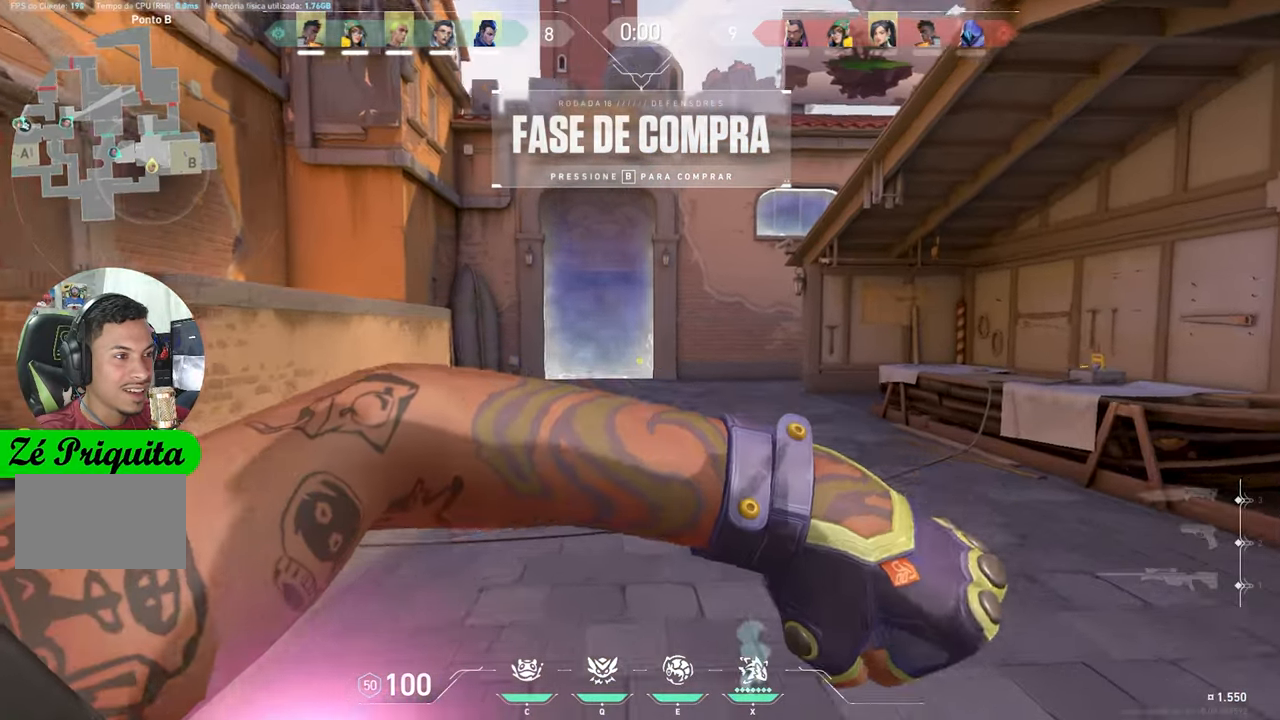
{"keys": ["d", "w"], "mouse_move": "still", "events": [[483, "d", "down"]]}
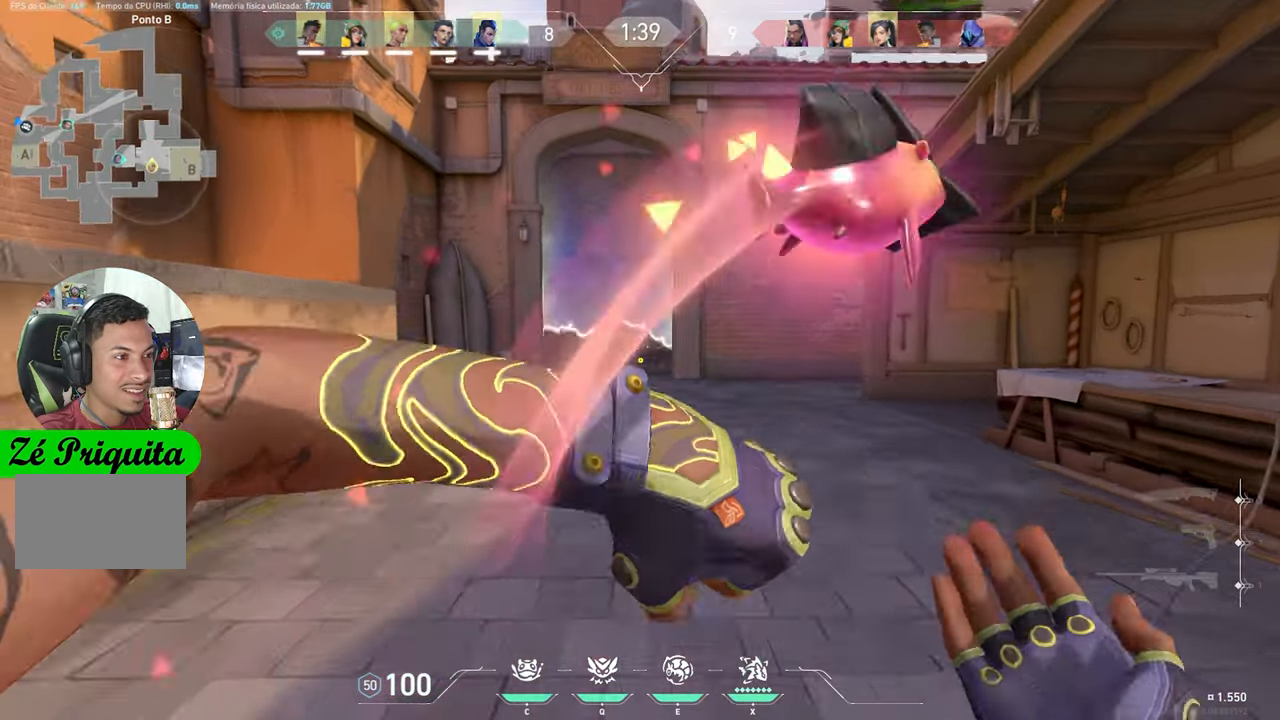
{"keys": ["w"], "mouse_move": "still", "events": [[267, "d", "up"]]}
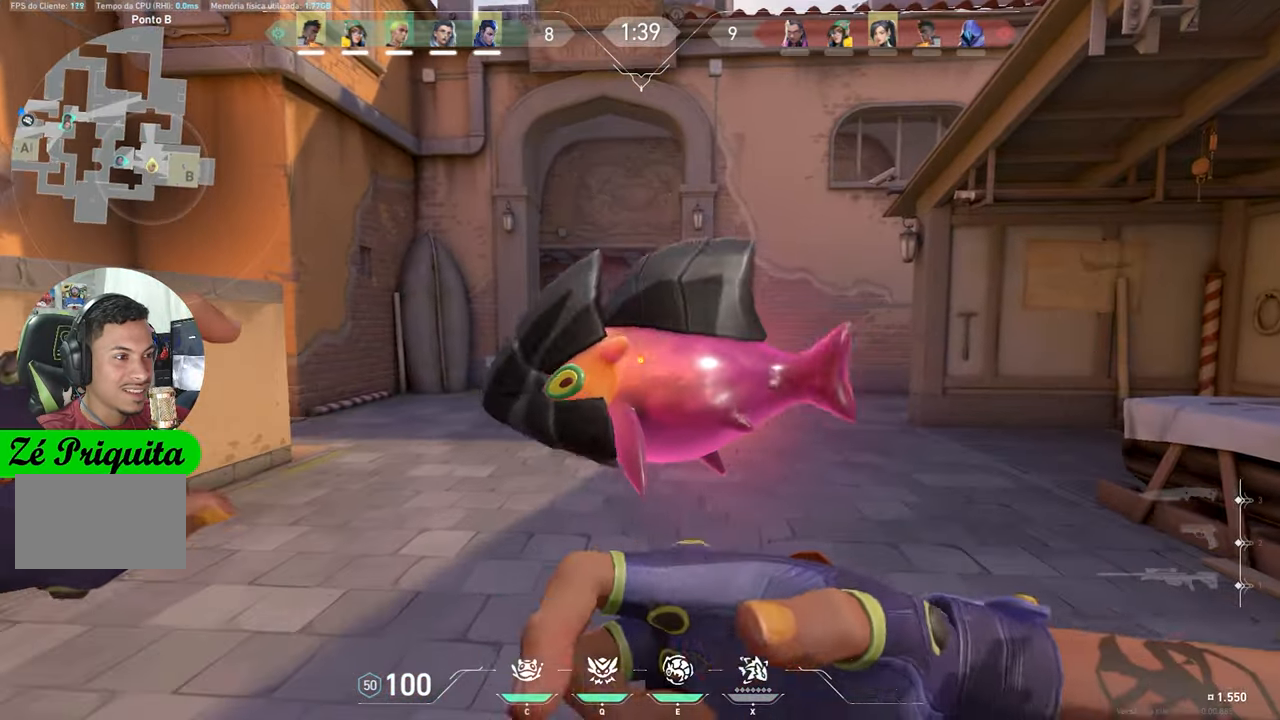
{"keys": ["w"], "mouse_move": "still", "events": []}
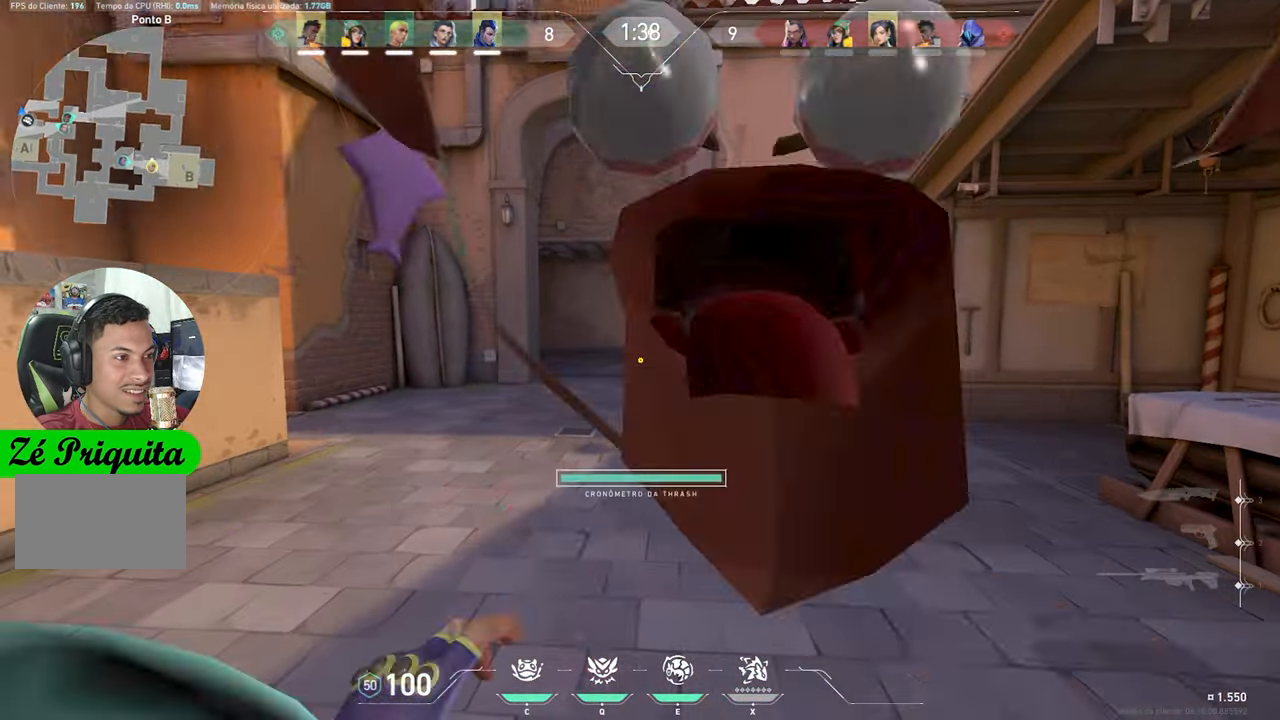
{"keys": ["w"], "mouse_move": "still", "events": []}
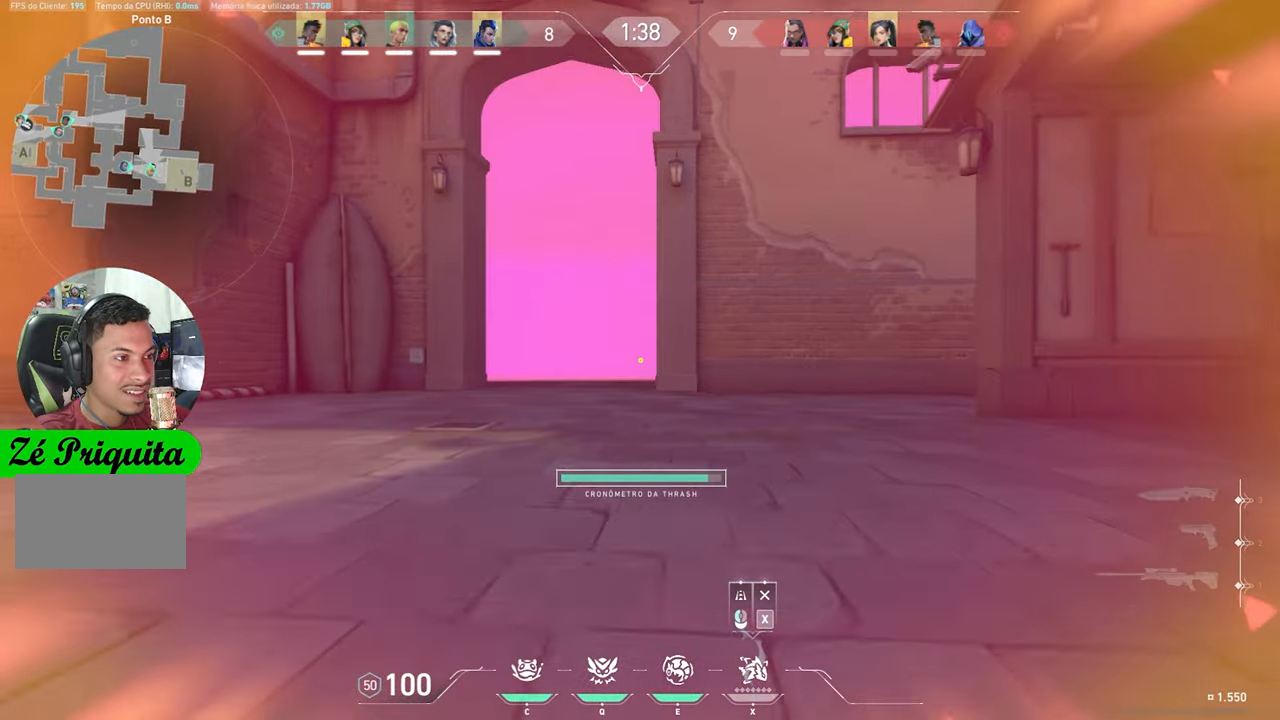
{"keys": ["w"], "mouse_move": "still", "events": [[33, "a", "down"], [133, "a", "up"], [267, "a", "down"], [400, "a", "up"]]}